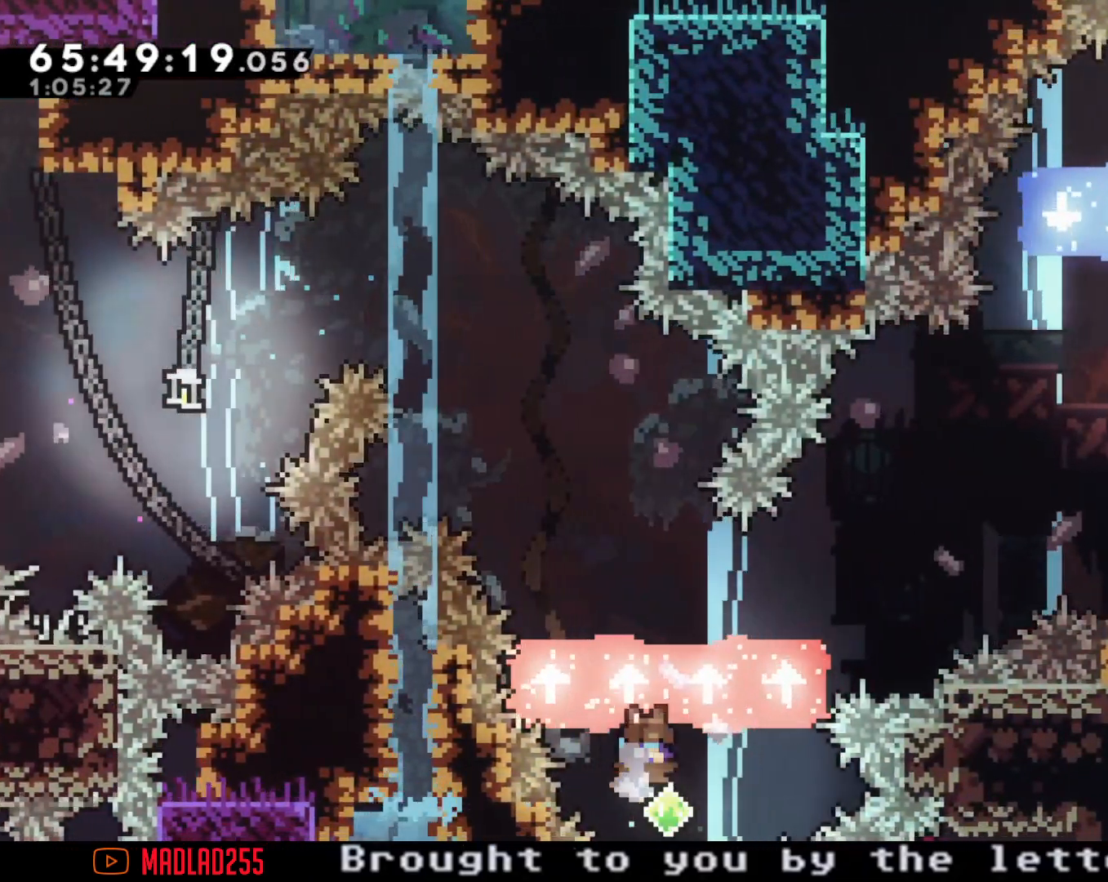
Gameplay with a controller (Nintendo layout); each line is a JSON object with the inputs held at the frame after it. "events" lists button and stick changes between this image and that frame as [ms after this image, input, new state], when the widget could be followed in between. Not read: L1 L3 R1 R3.
{"buttons": ["X"], "left_stick": "down-right", "right_stick": "center", "events": [[483, "X", "down"]]}
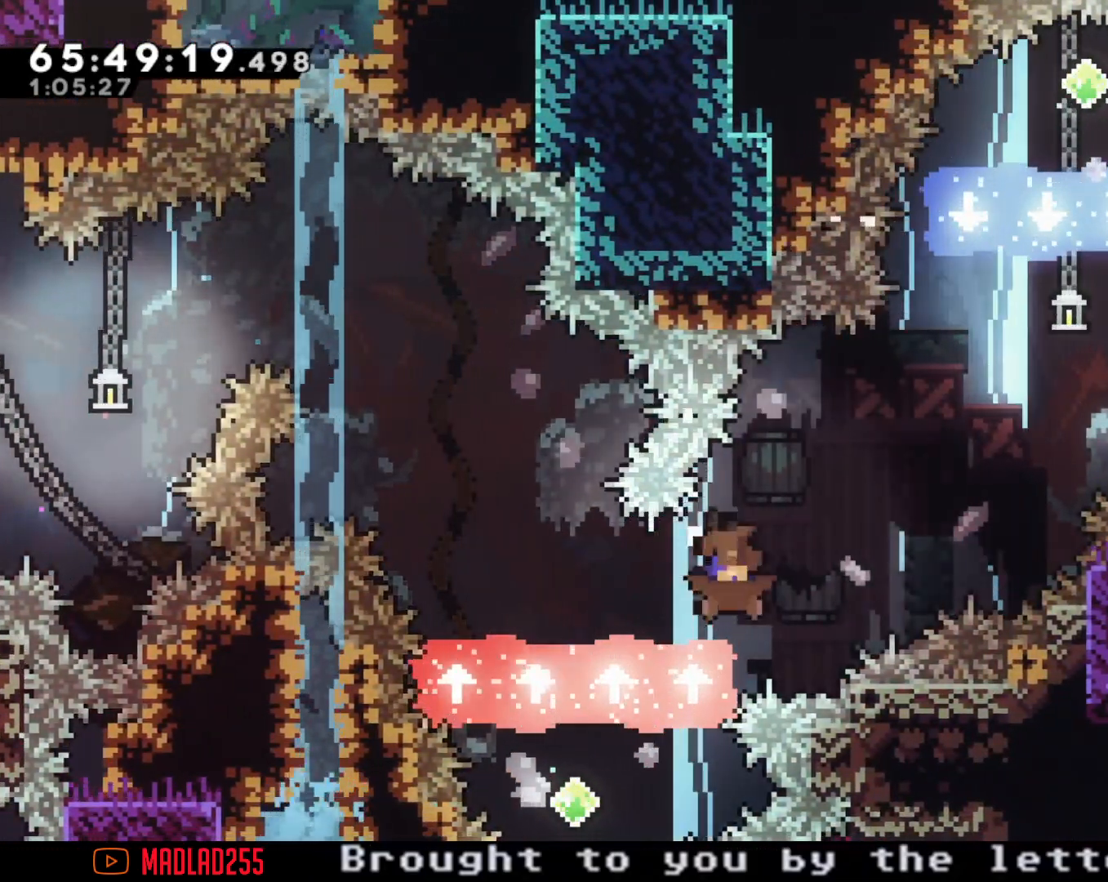
{"buttons": [], "left_stick": "center", "right_stick": "center", "events": [[100, "X", "up"], [200, "left_stick", "center"], [217, "A", "down"], [417, "A", "up"]]}
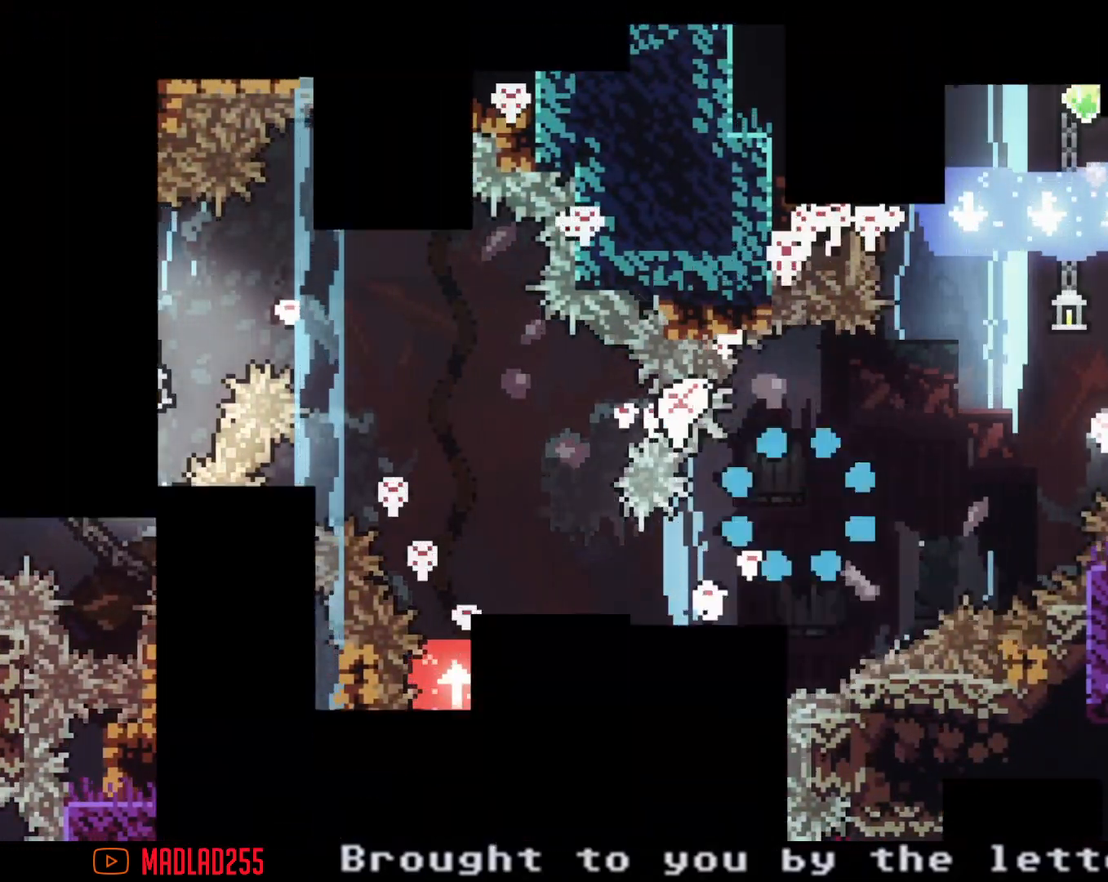
{"buttons": [], "left_stick": "center", "right_stick": "center", "events": []}
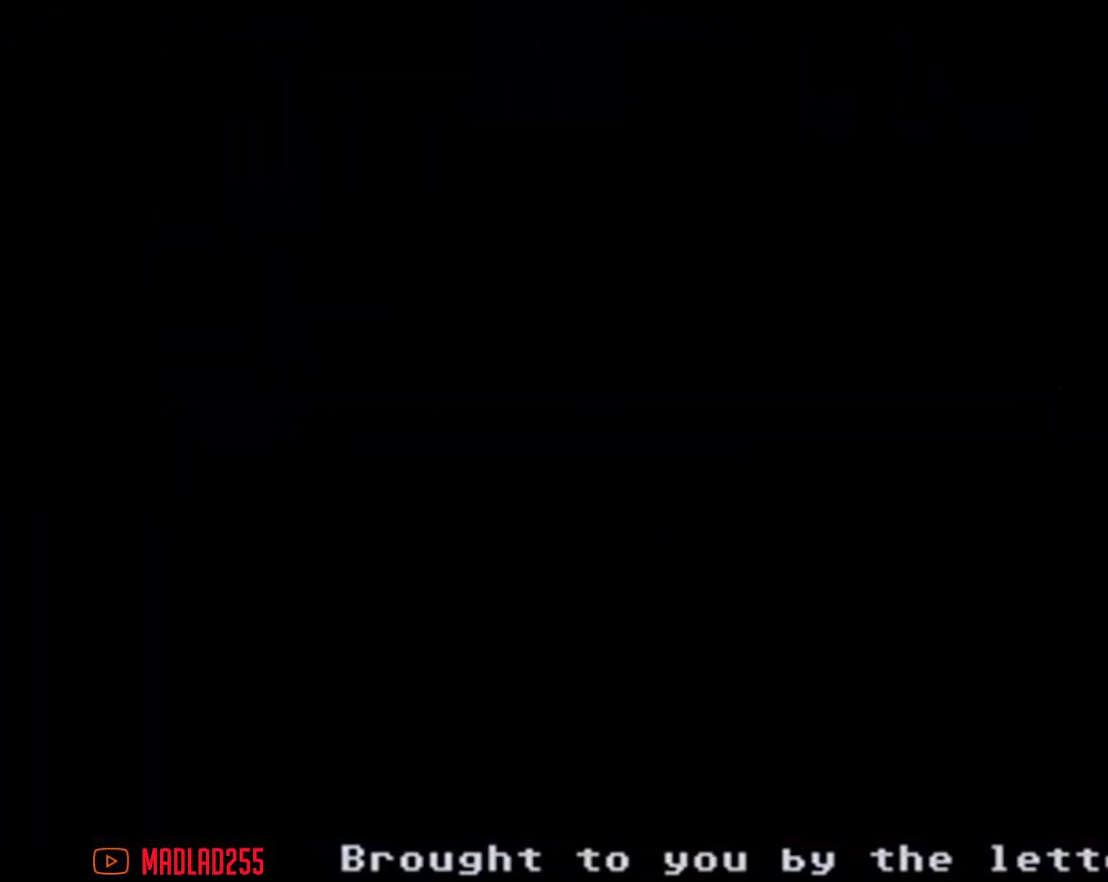
{"buttons": ["X"], "left_stick": "right", "right_stick": "center", "events": [[367, "left_stick", "right"], [417, "X", "down"]]}
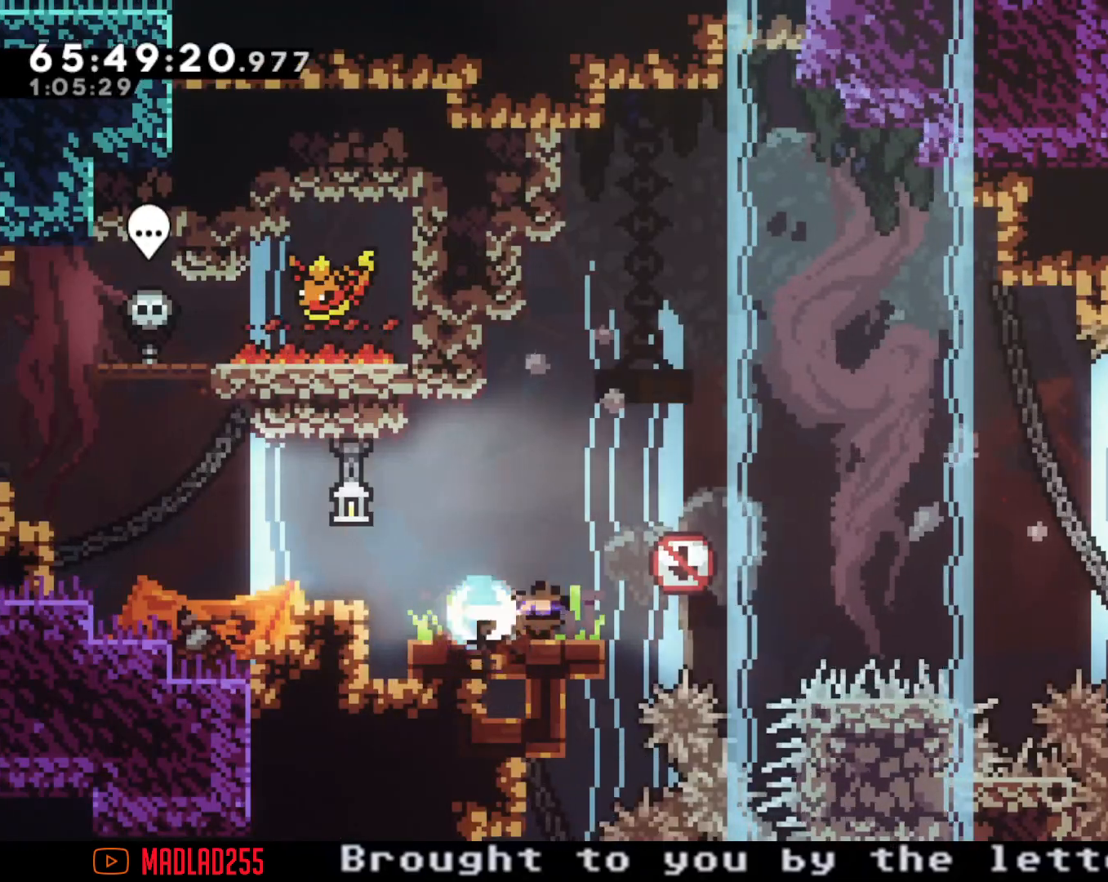
{"buttons": [], "left_stick": "up-right", "right_stick": "center", "events": [[16, "X", "up"], [83, "A", "down"], [283, "left_stick", "up-right"], [433, "A", "up"]]}
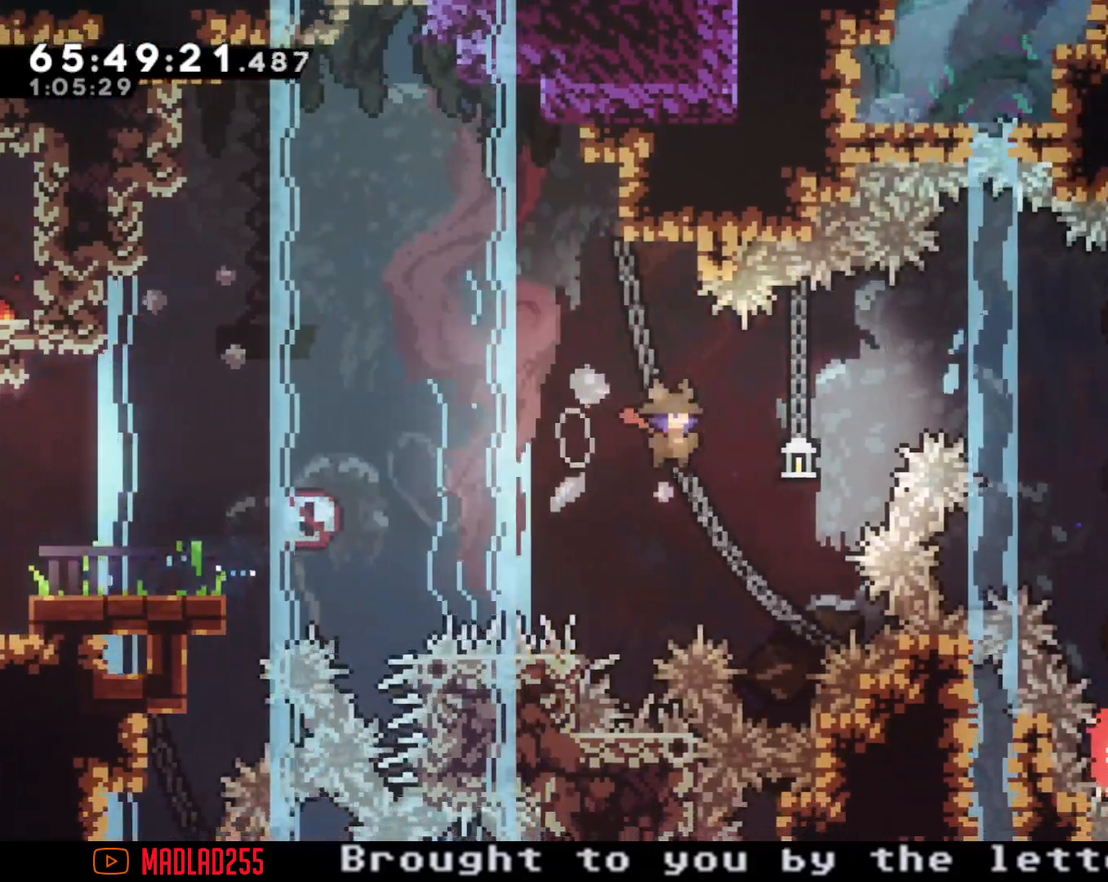
{"buttons": [], "left_stick": "up-right", "right_stick": "center", "events": [[84, "X", "down"], [401, "X", "up"]]}